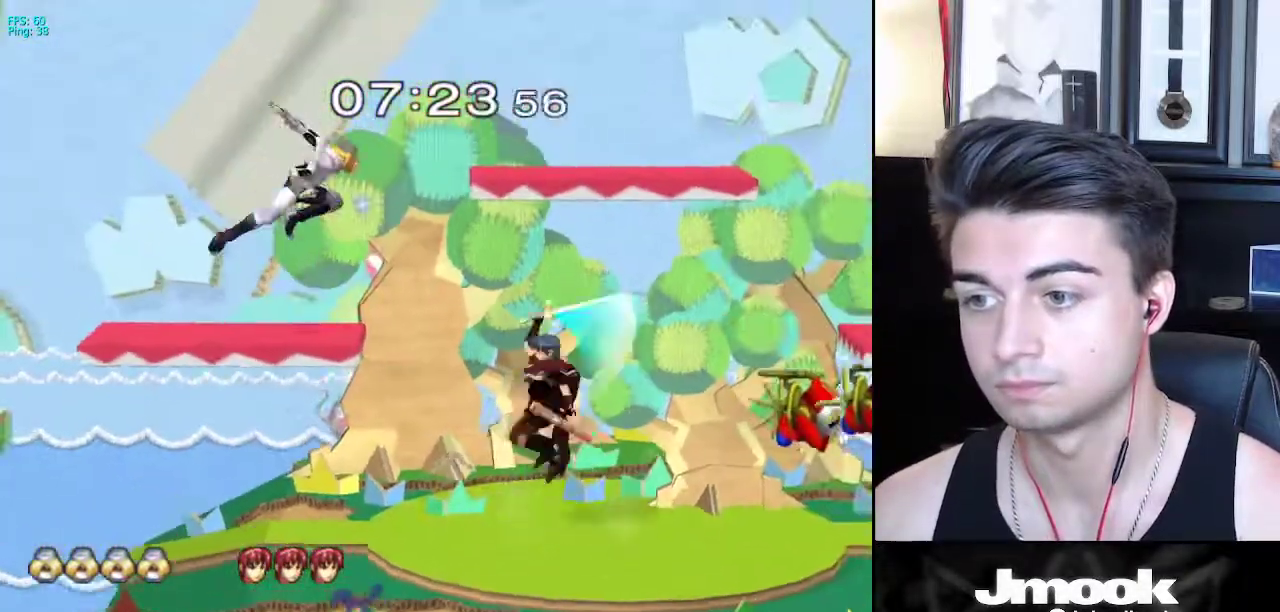
Gameplay with a controller (Nintendo layout); each line is a JSON object with the inputs held at the frame after it. "events" lists button and stick changes between this image and that frame as [ms after this image, input, new state], when the widget could be followed in between. Not read: L3 R3 START.
{"buttons": ["B"], "left_stick": "center", "right_stick": "center", "events": [[283, "Y", "down"], [317, "Y", "up"], [367, "B", "down"]]}
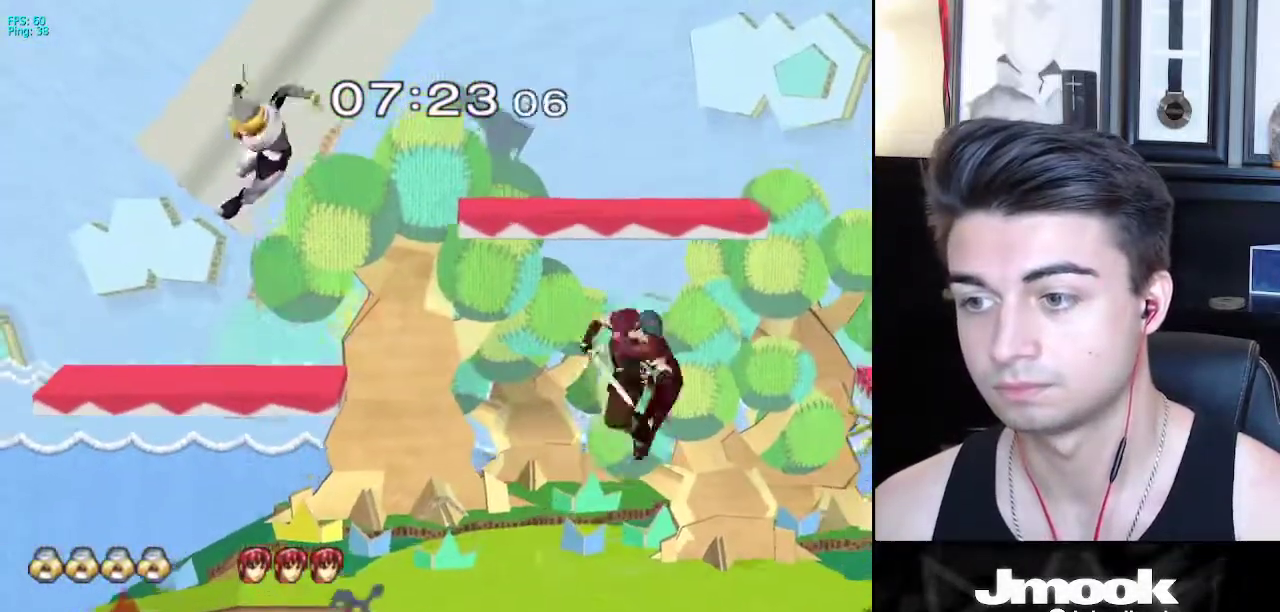
{"buttons": [], "left_stick": "center", "right_stick": "center", "events": [[267, "B", "up"]]}
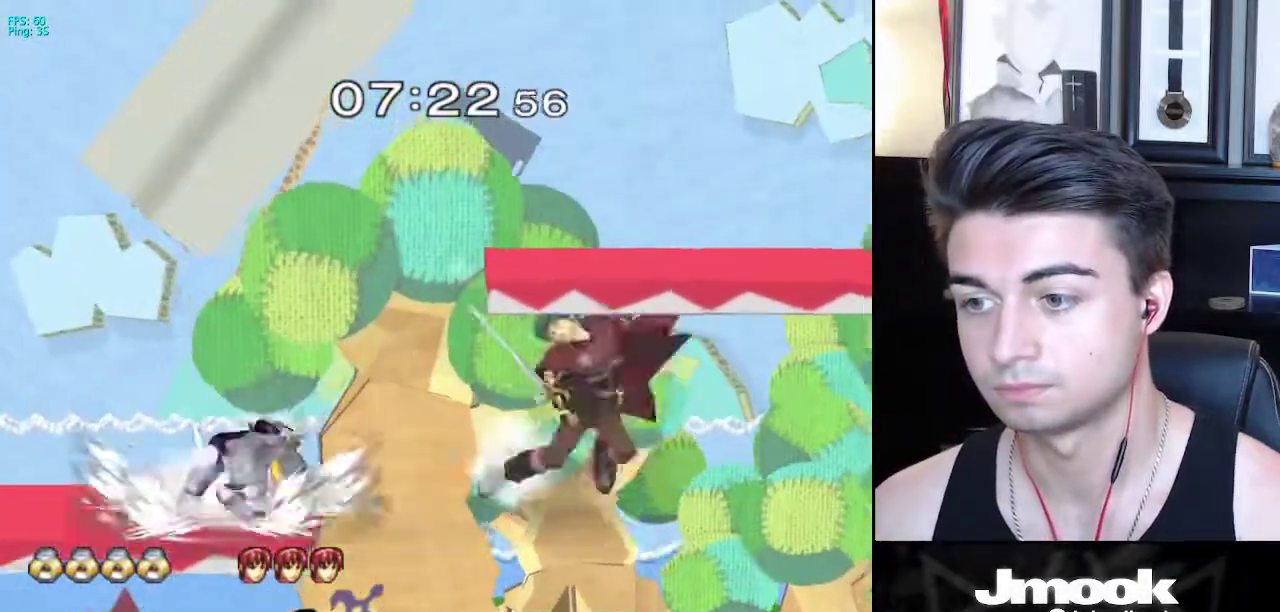
{"buttons": [], "left_stick": "center", "right_stick": "center", "events": [[50, "left_stick", "right"], [167, "right_stick", "right"], [183, "left_stick", "down-right"], [250, "right_stick", "center"], [267, "L1", "down"], [383, "left_stick", "center"], [400, "L1", "up"]]}
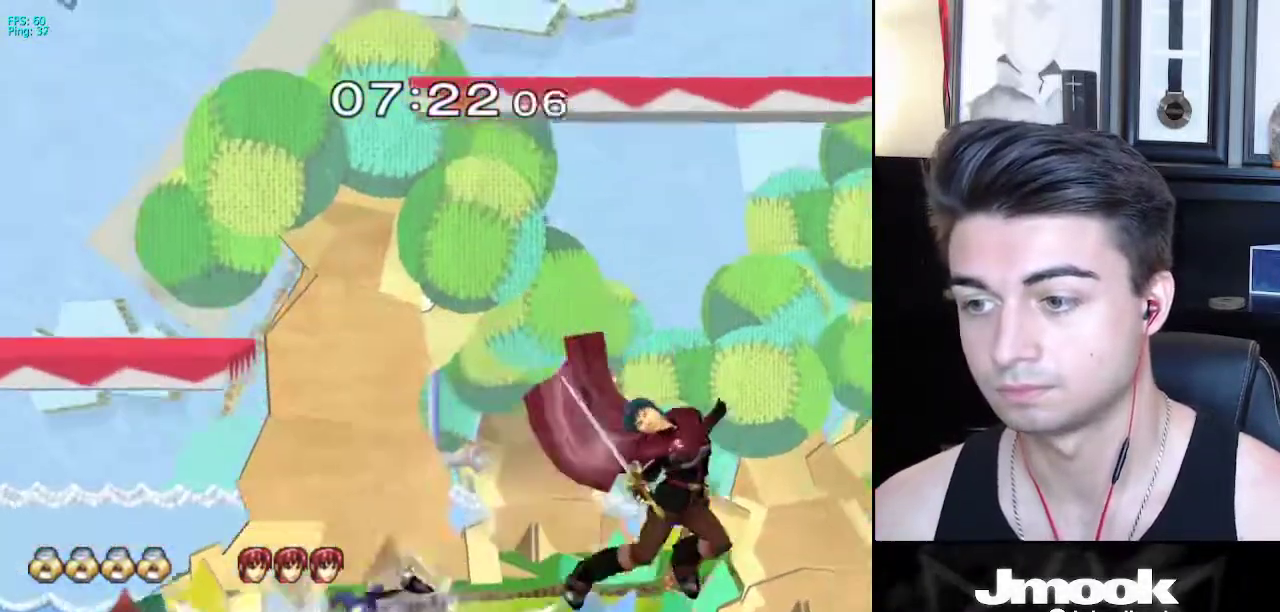
{"buttons": [], "left_stick": "center", "right_stick": "center", "events": [[33, "left_stick", "right"], [83, "A", "down"], [117, "Z", "down"], [183, "Z", "up"], [217, "A", "up"], [217, "left_stick", "center"]]}
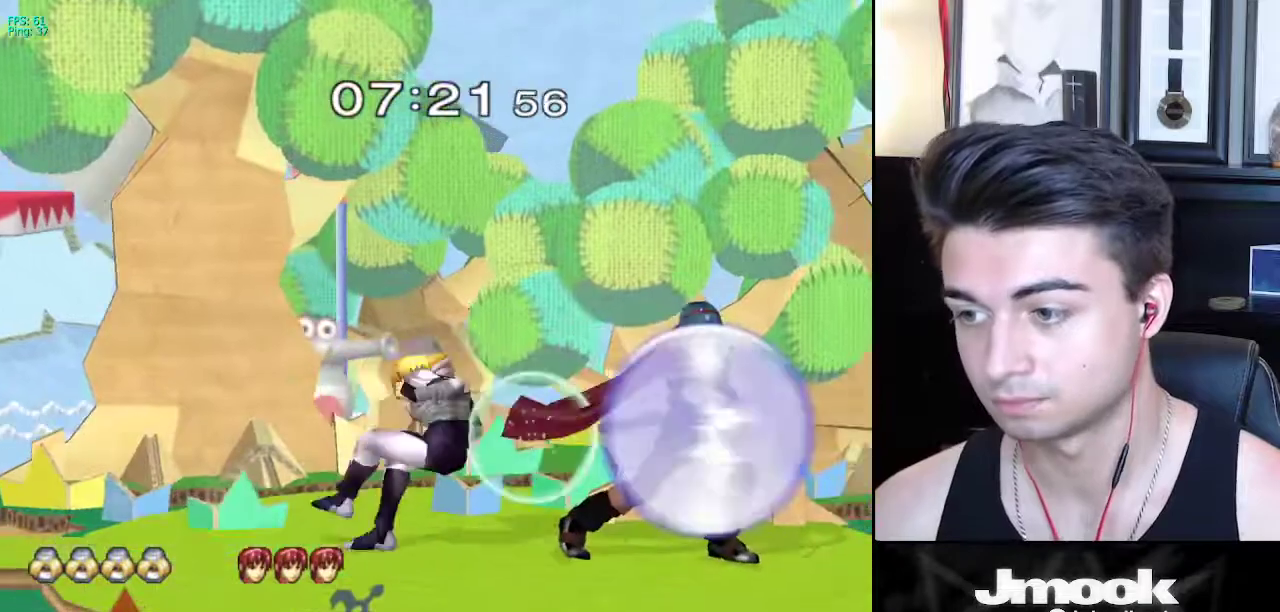
{"buttons": ["R1"], "left_stick": "down-left", "right_stick": "down", "events": [[217, "right_stick", "down"], [267, "left_stick", "down-left"], [317, "R1", "down"]]}
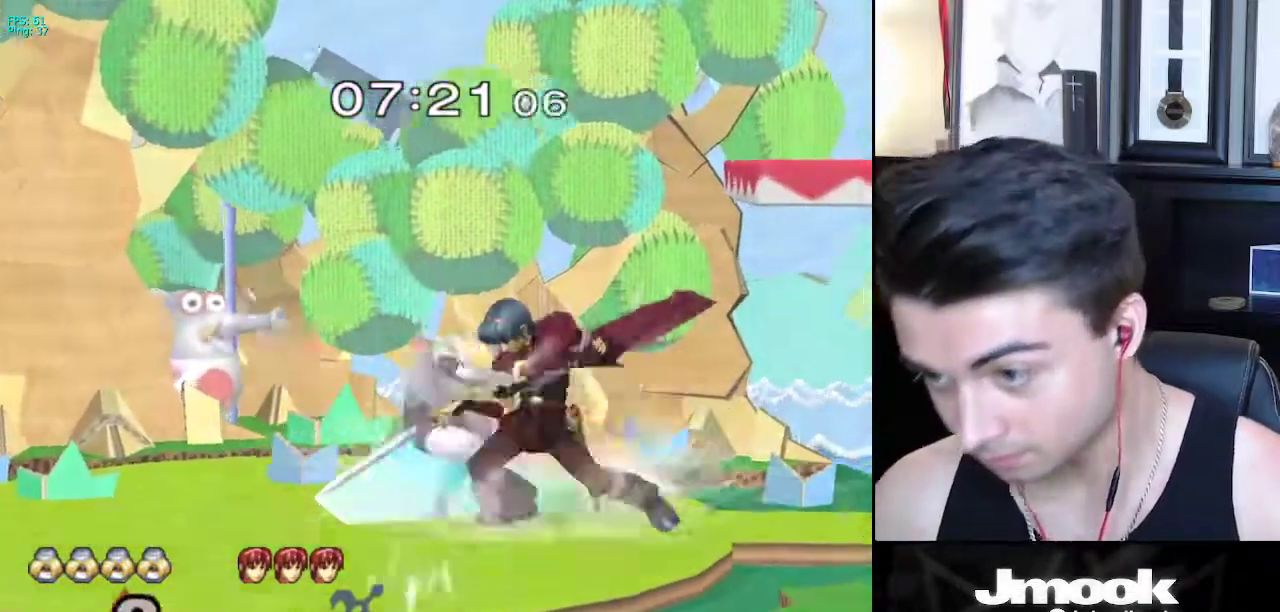
{"buttons": [], "left_stick": "center", "right_stick": "center", "events": [[183, "R1", "up"], [250, "left_stick", "center"], [267, "right_stick", "center"]]}
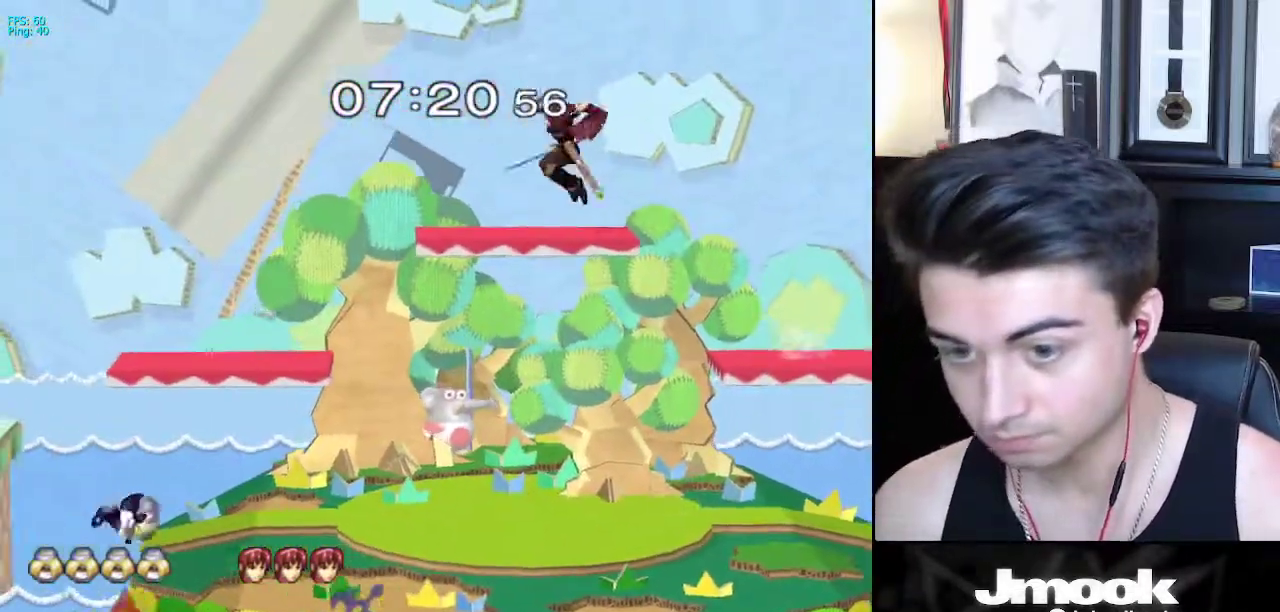
{"buttons": [], "left_stick": "down", "right_stick": "center", "events": [[217, "left_stick", "down"], [317, "left_stick", "center"], [500, "left_stick", "down"]]}
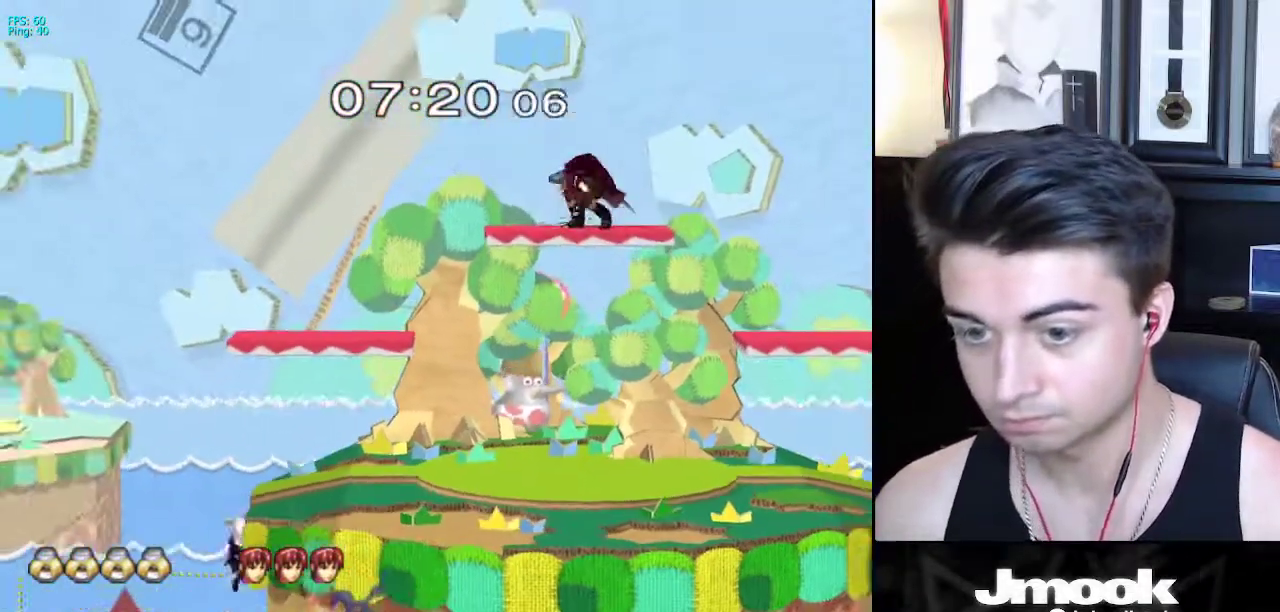
{"buttons": ["Z"], "left_stick": "center", "right_stick": "center", "events": [[17, "X", "down"], [17, "left_stick", "down-right"], [150, "R1", "down"], [200, "X", "up"], [267, "R1", "up"], [300, "left_stick", "center"], [367, "left_stick", "right"], [417, "X", "down"], [450, "X", "up"], [450, "left_stick", "center"], [500, "Z", "down"]]}
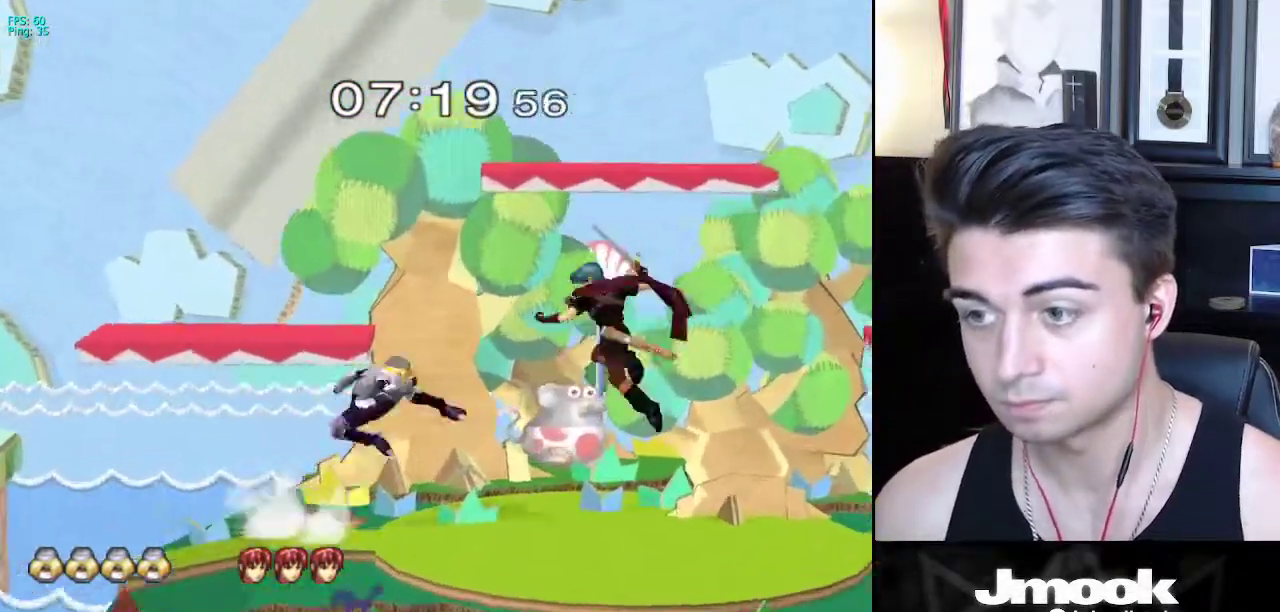
{"buttons": [], "left_stick": "center", "right_stick": "center", "events": [[33, "left_stick", "right"], [83, "Z", "up"], [483, "left_stick", "center"]]}
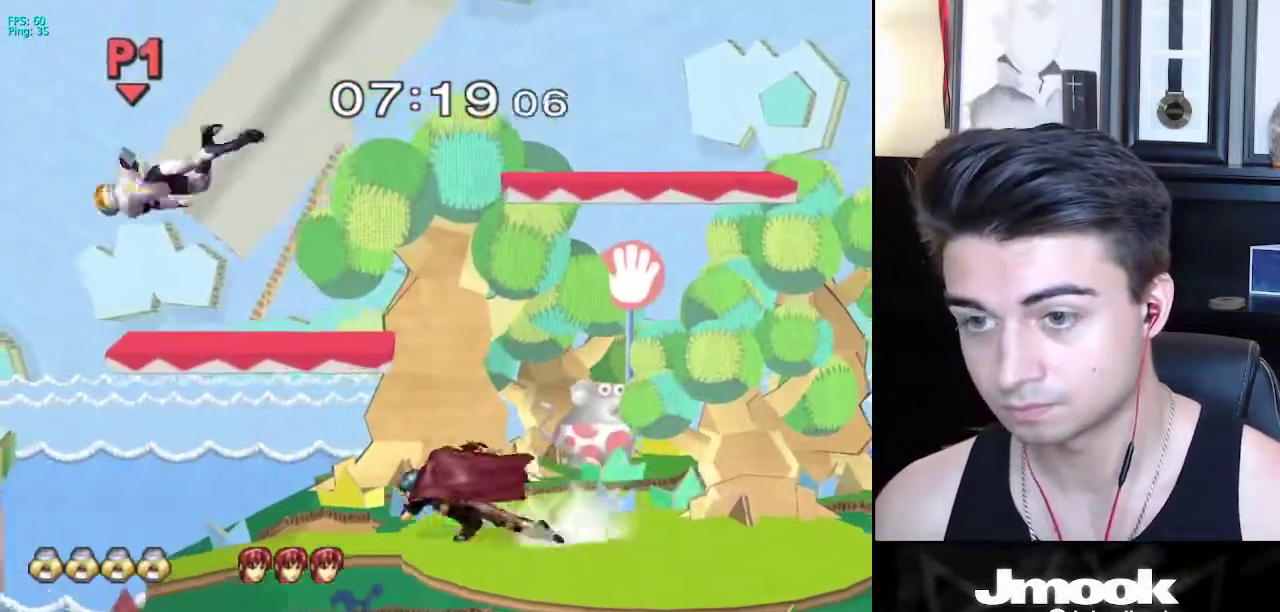
{"buttons": [], "left_stick": "right", "right_stick": "center", "events": [[217, "left_stick", "left"], [400, "left_stick", "down"], [450, "left_stick", "right"]]}
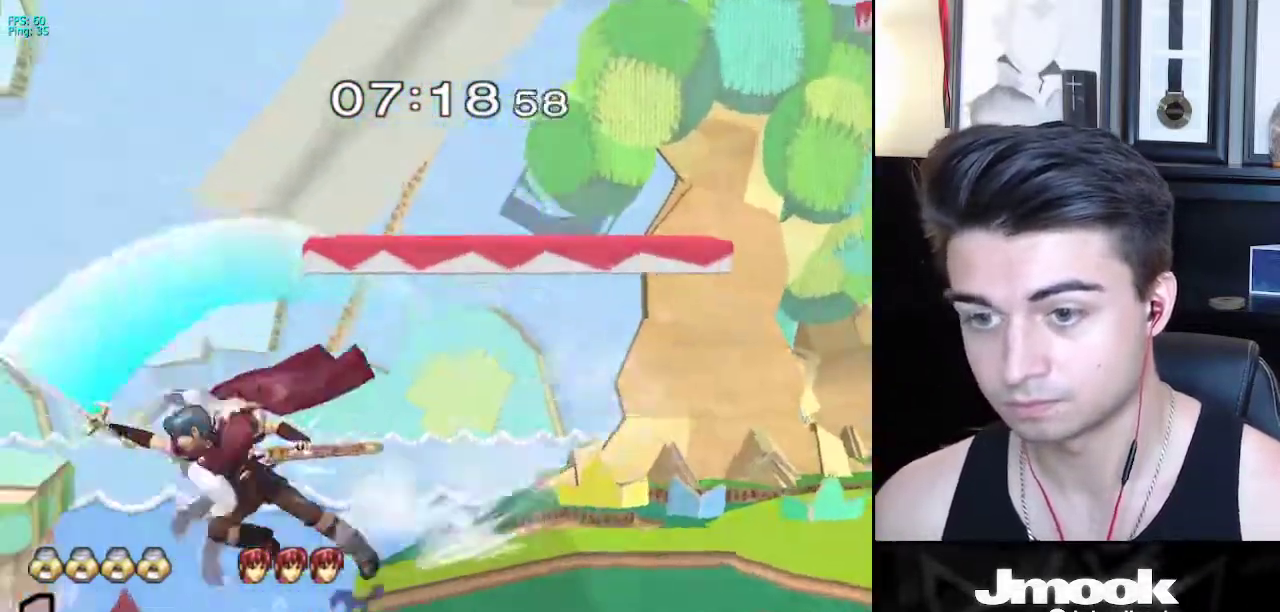
{"buttons": [], "left_stick": "right", "right_stick": "center", "events": []}
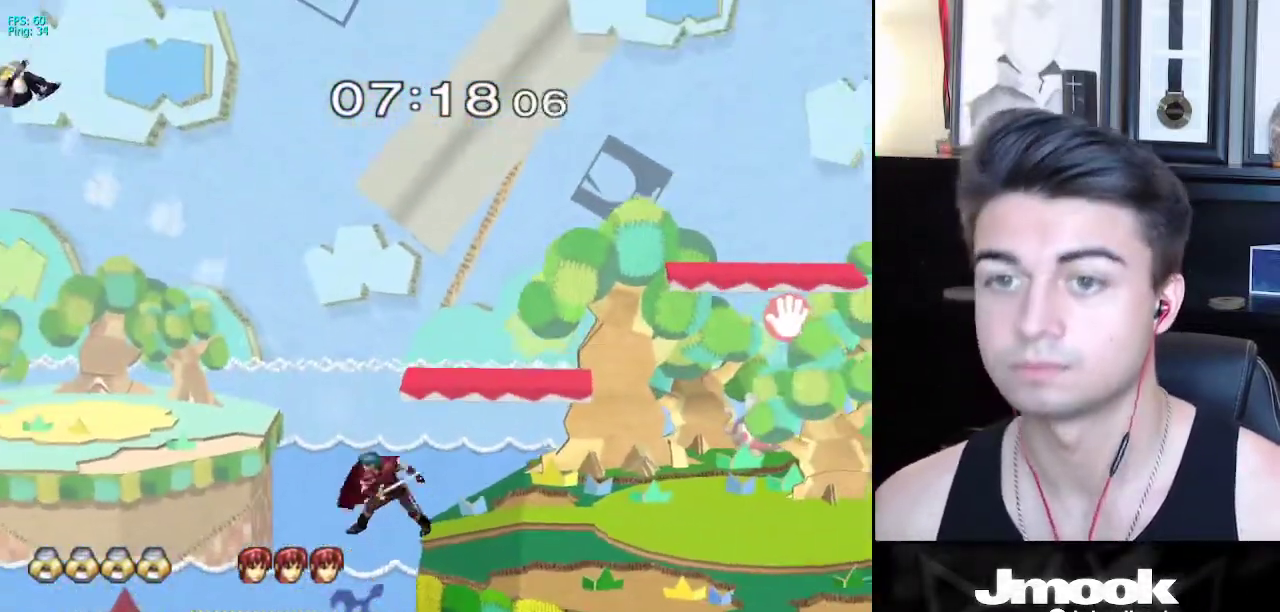
{"buttons": [], "left_stick": "right", "right_stick": "center", "events": []}
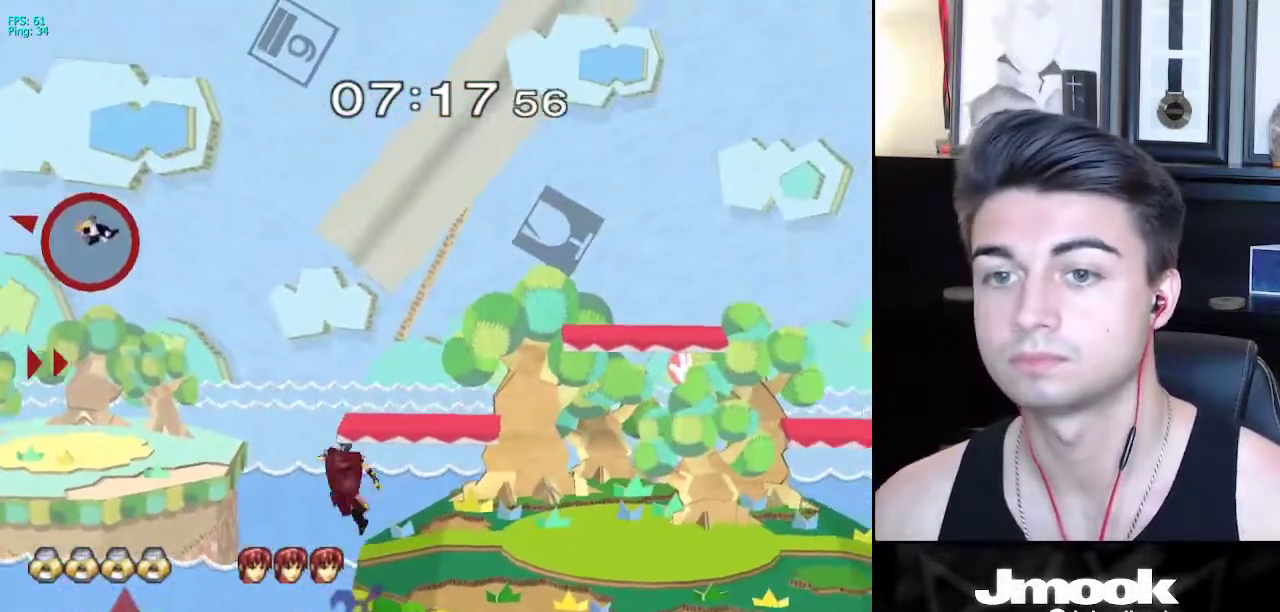
{"buttons": [], "left_stick": "right", "right_stick": "center", "events": []}
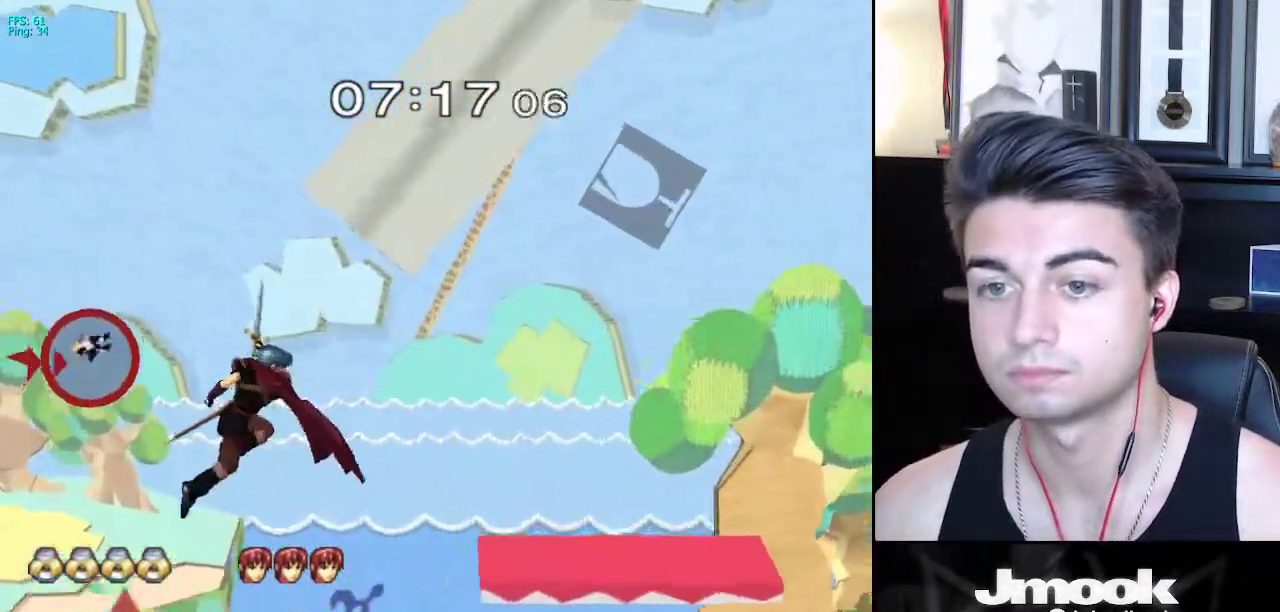
{"buttons": [], "left_stick": "right", "right_stick": "center", "events": []}
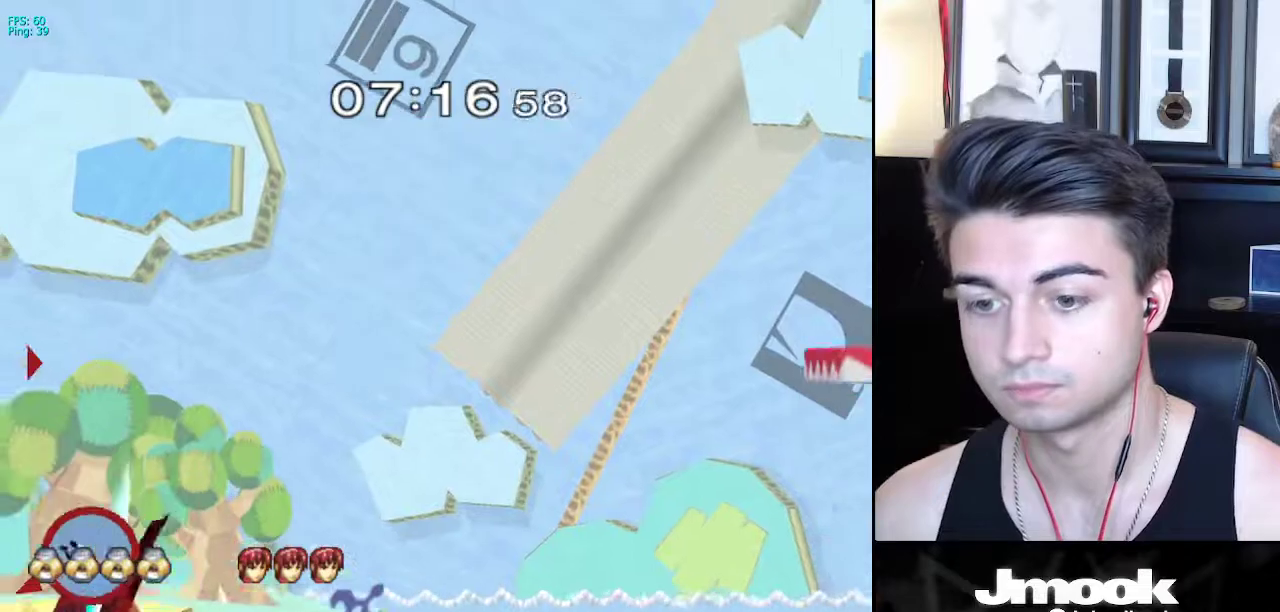
{"buttons": ["X"], "left_stick": "right", "right_stick": "center", "events": [[300, "X", "down"]]}
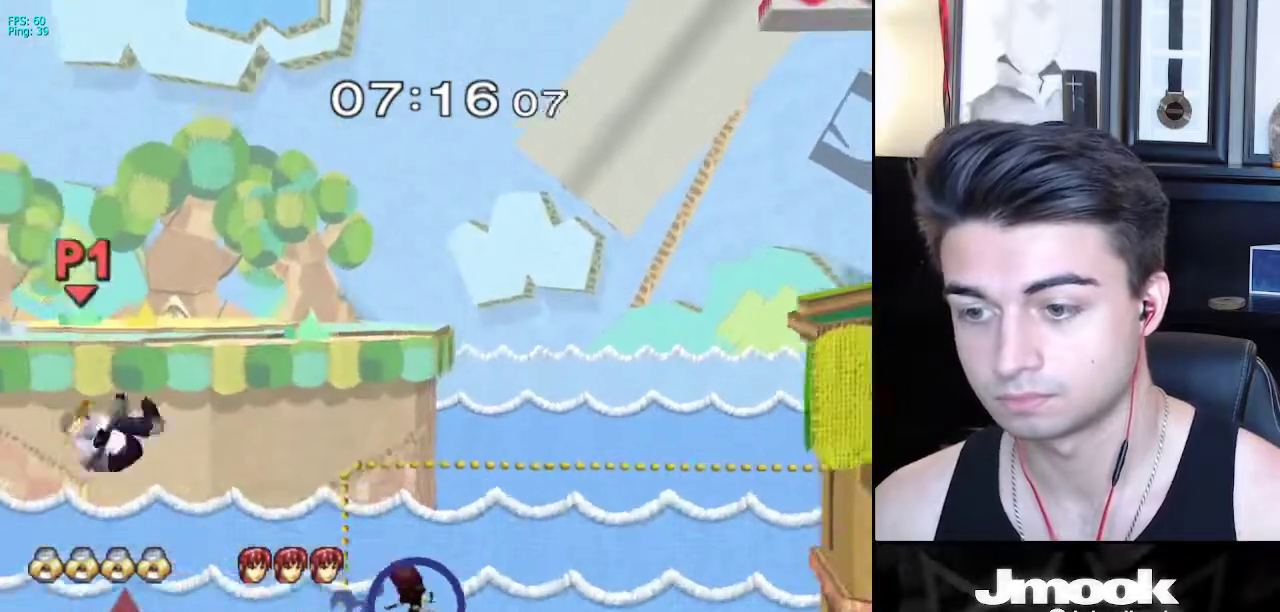
{"buttons": [], "left_stick": "up-right", "right_stick": "center", "events": [[17, "X", "up"], [483, "left_stick", "up-right"]]}
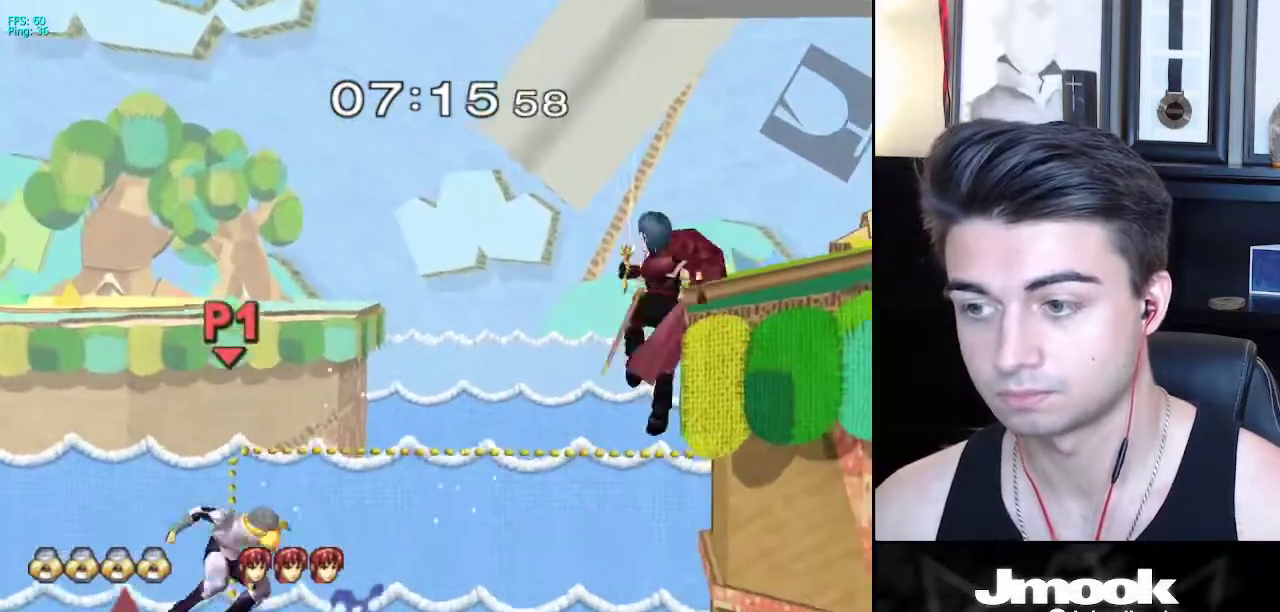
{"buttons": [], "left_stick": "right", "right_stick": "center", "events": [[167, "B", "down"], [383, "B", "up"], [433, "left_stick", "right"]]}
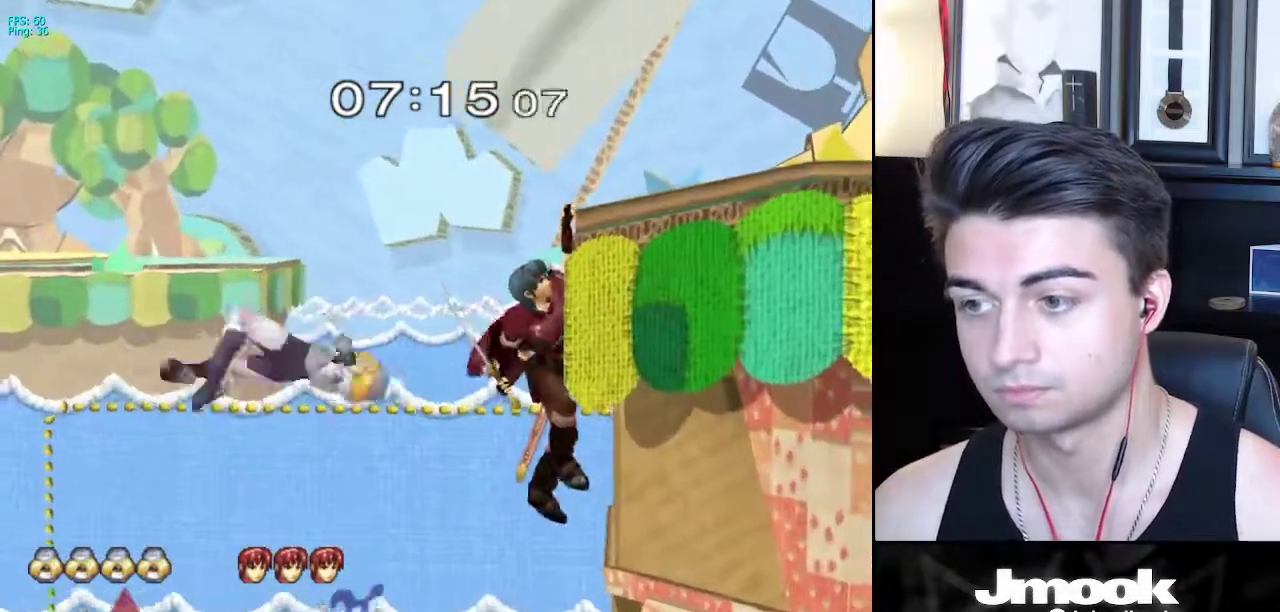
{"buttons": [], "left_stick": "up", "right_stick": "center", "events": [[183, "left_stick", "up"]]}
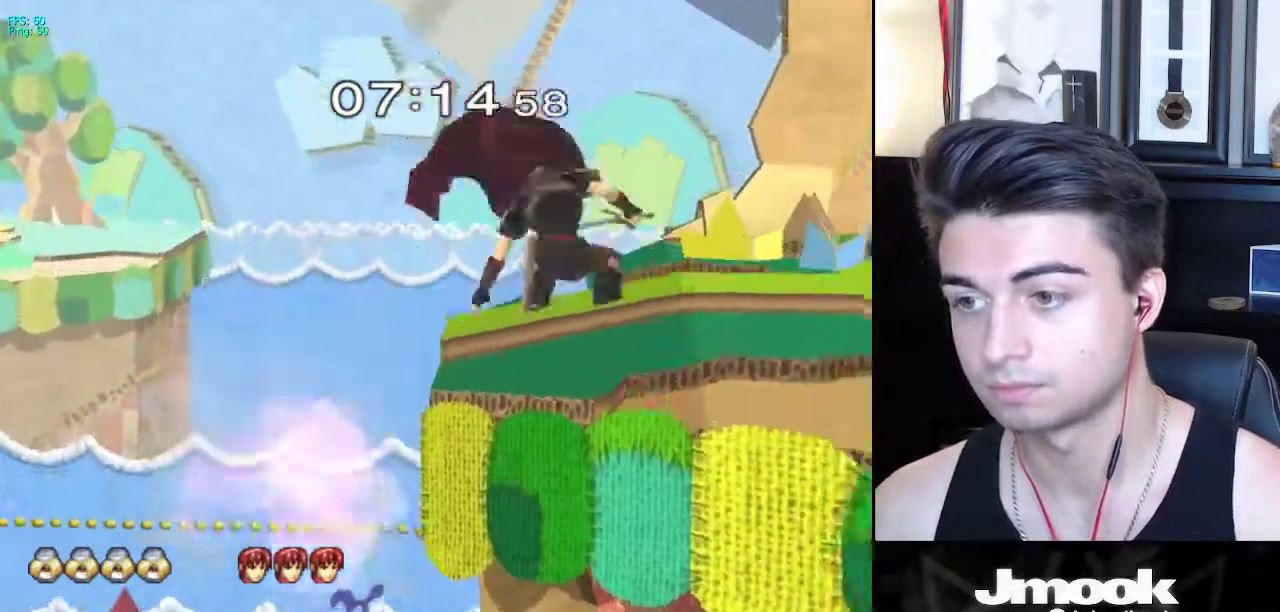
{"buttons": ["R1"], "left_stick": "up-right", "right_stick": "right", "events": [[150, "right_stick", "right"], [167, "left_stick", "center"], [250, "left_stick", "down"], [450, "R1", "down"], [450, "left_stick", "up-right"]]}
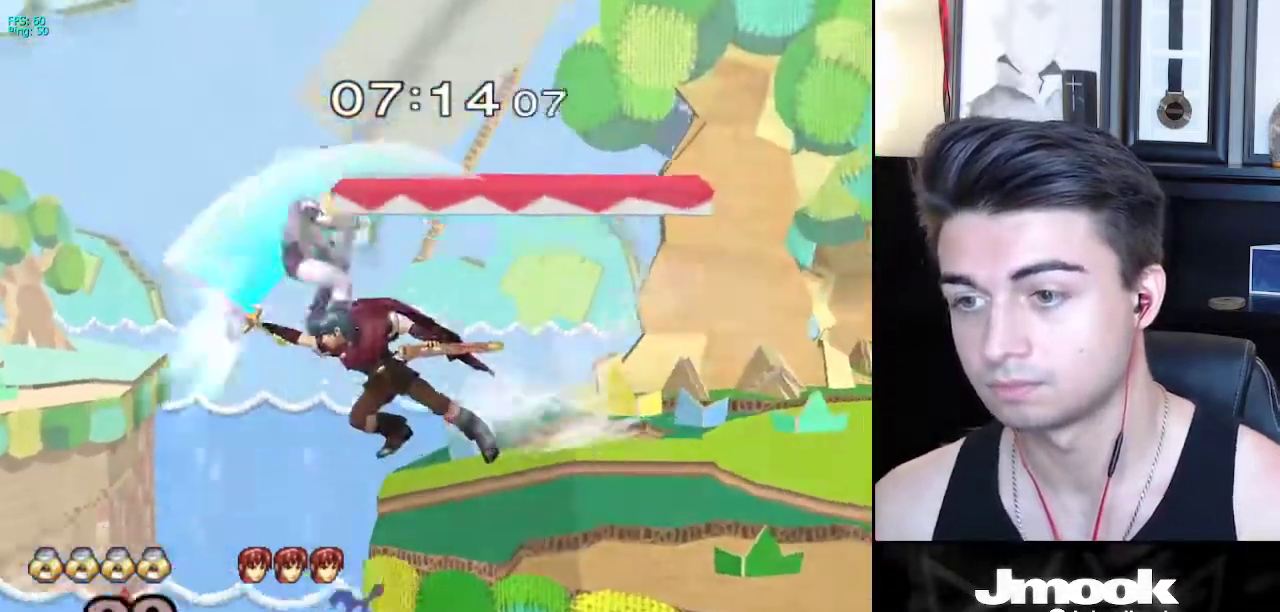
{"buttons": [], "left_stick": "right", "right_stick": "right", "events": [[200, "R1", "up"], [483, "left_stick", "right"]]}
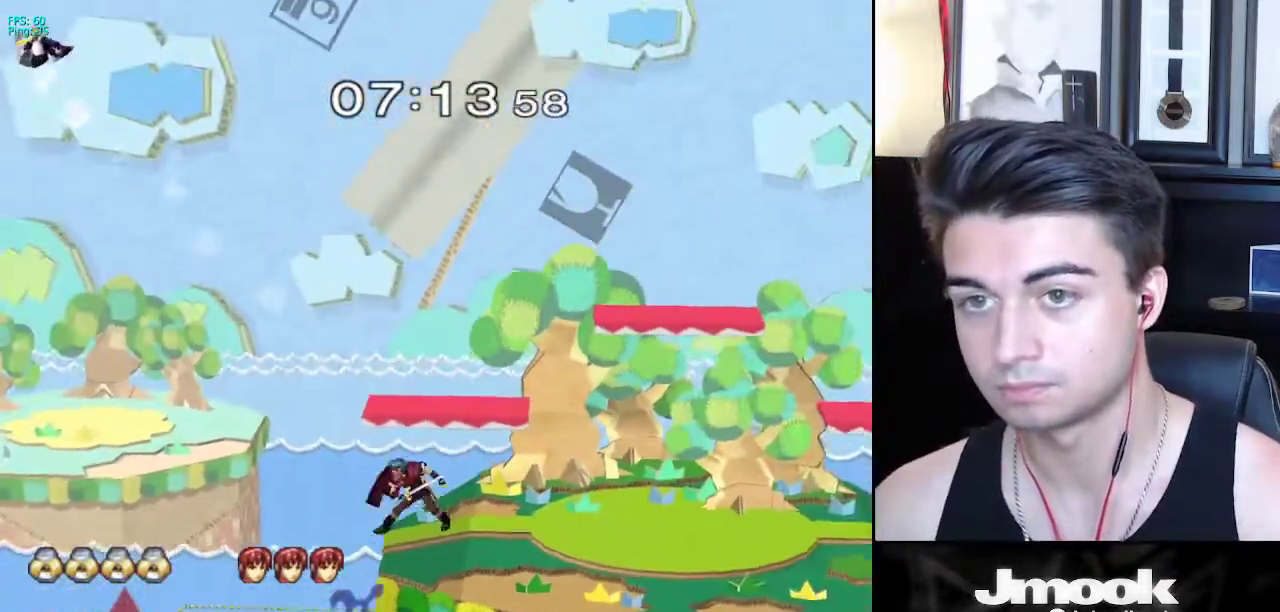
{"buttons": ["X"], "left_stick": "right", "right_stick": "center", "events": [[67, "right_stick", "center"], [217, "X", "down"], [283, "X", "up"], [367, "X", "down"], [433, "X", "up"], [500, "X", "down"]]}
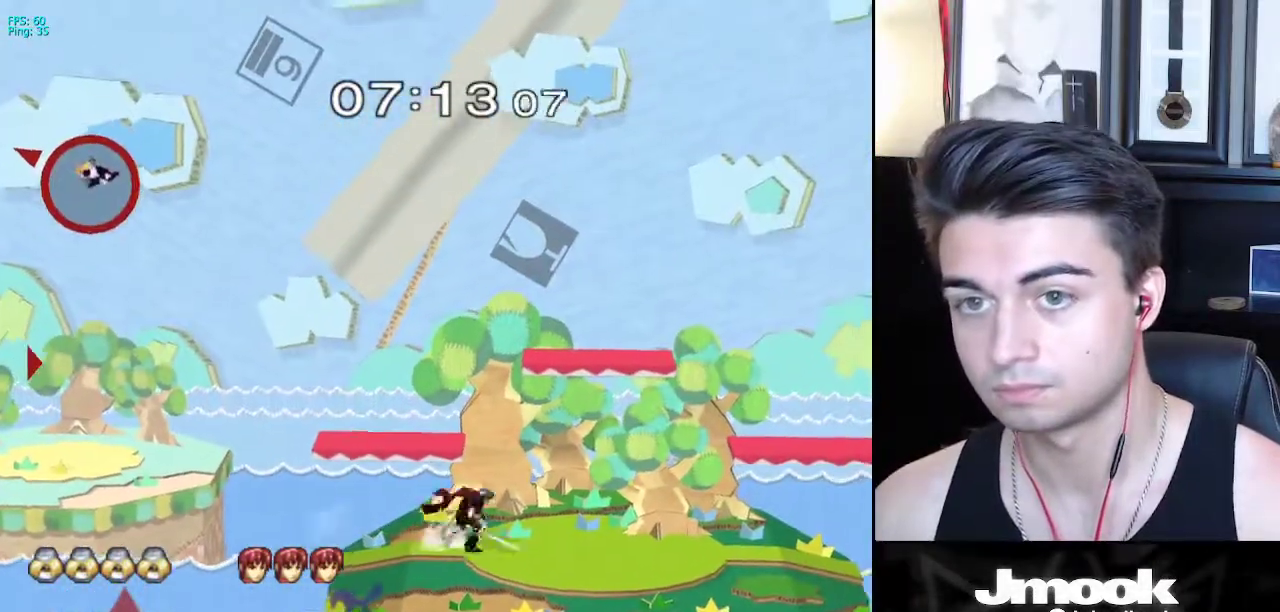
{"buttons": [], "left_stick": "right", "right_stick": "center", "events": [[83, "X", "up"], [167, "X", "down"], [250, "X", "up"], [317, "X", "down"], [400, "X", "up"]]}
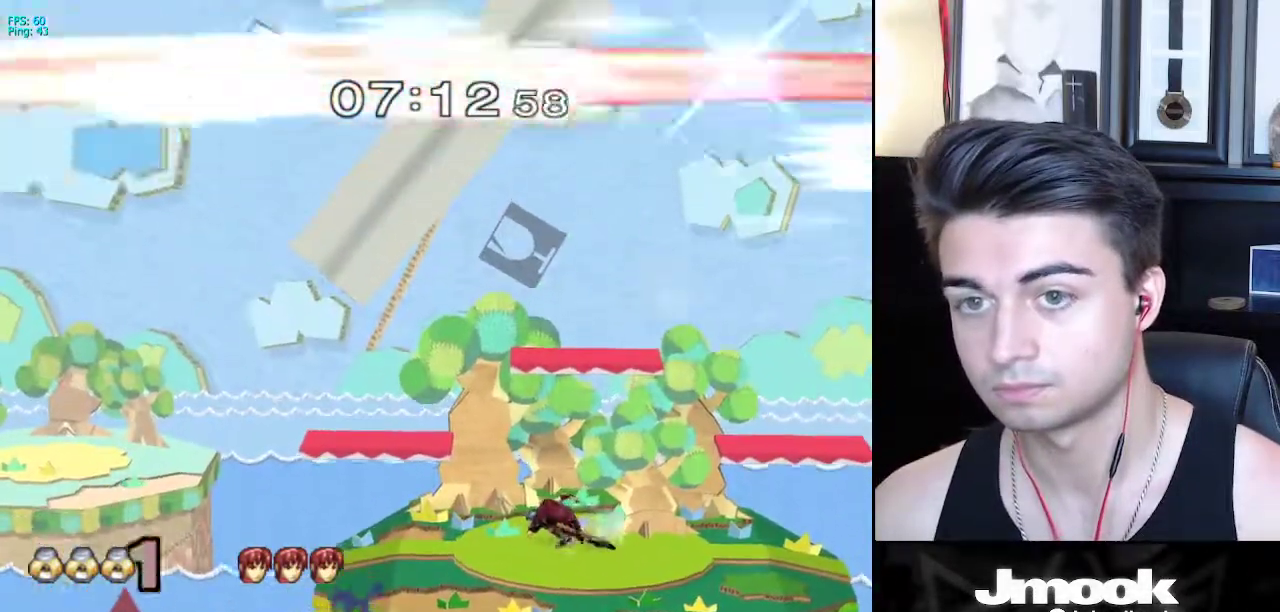
{"buttons": [], "left_stick": "center", "right_stick": "center", "events": [[200, "left_stick", "center"]]}
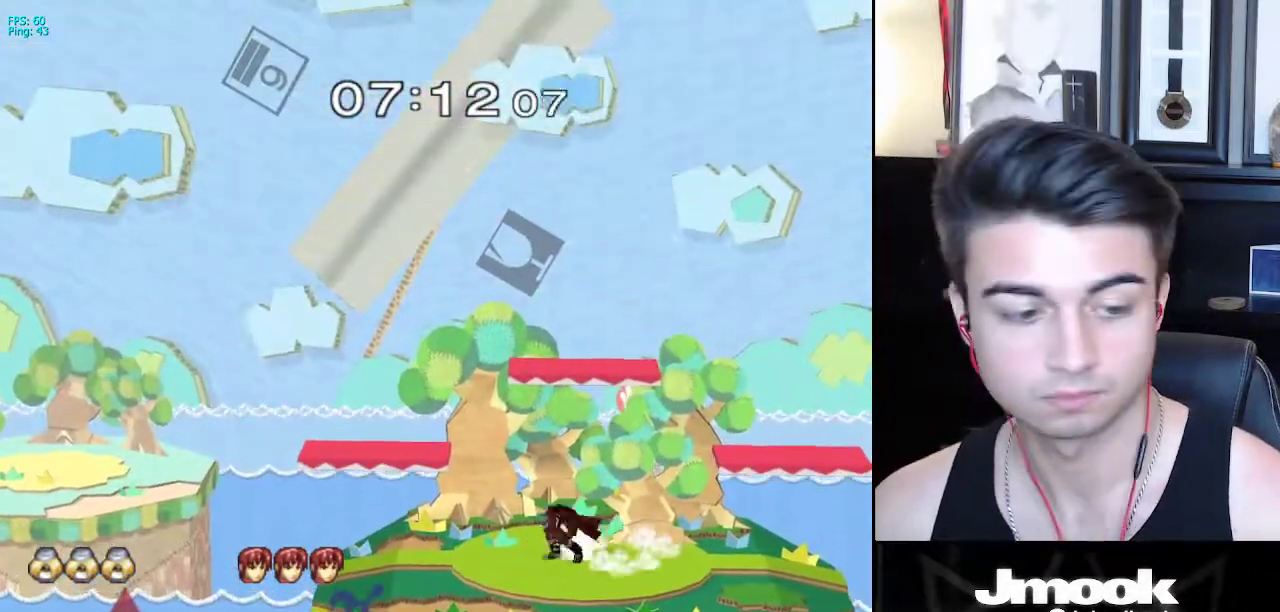
{"buttons": [], "left_stick": "center", "right_stick": "center", "events": []}
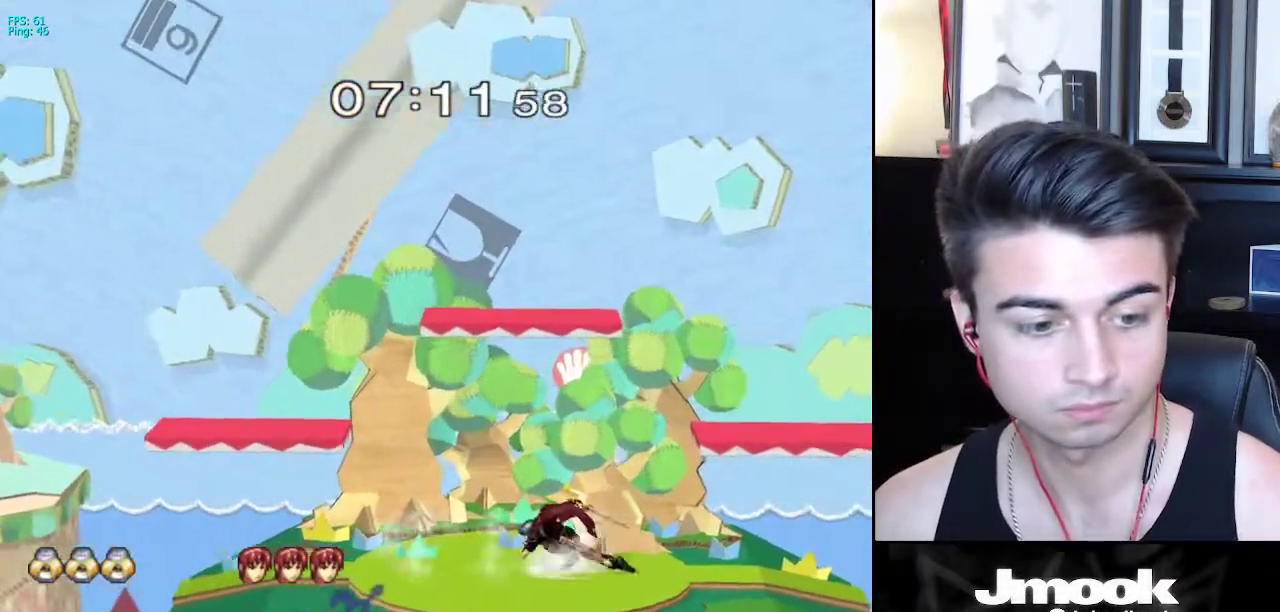
{"buttons": [], "left_stick": "center", "right_stick": "center", "events": []}
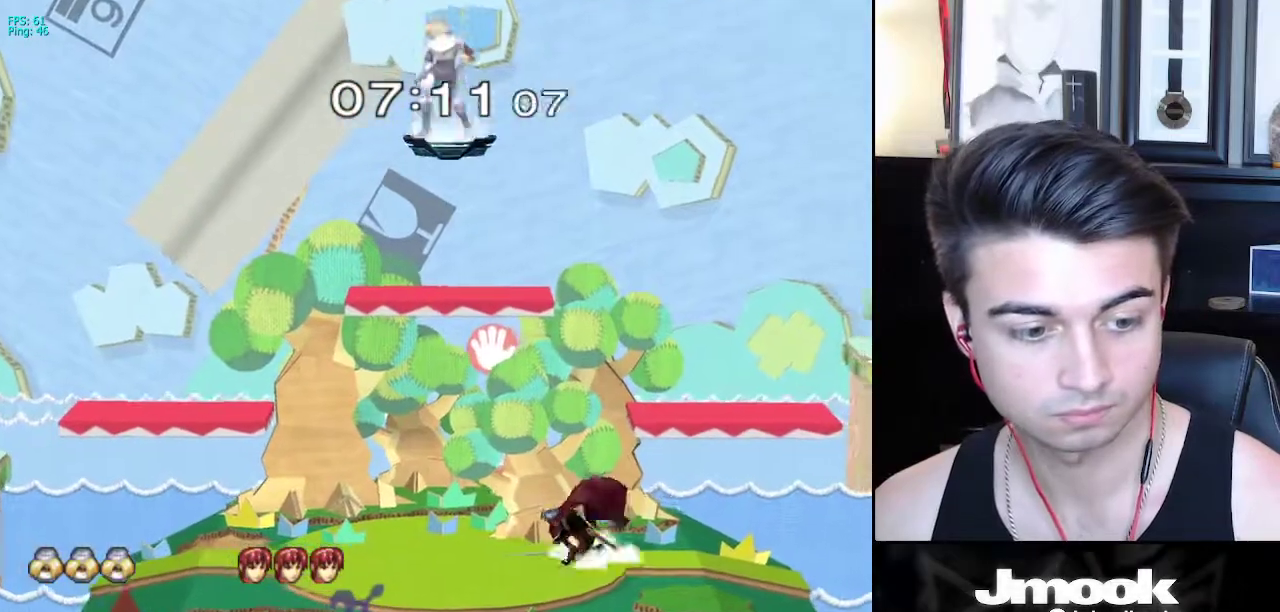
{"buttons": [], "left_stick": "center", "right_stick": "center", "events": []}
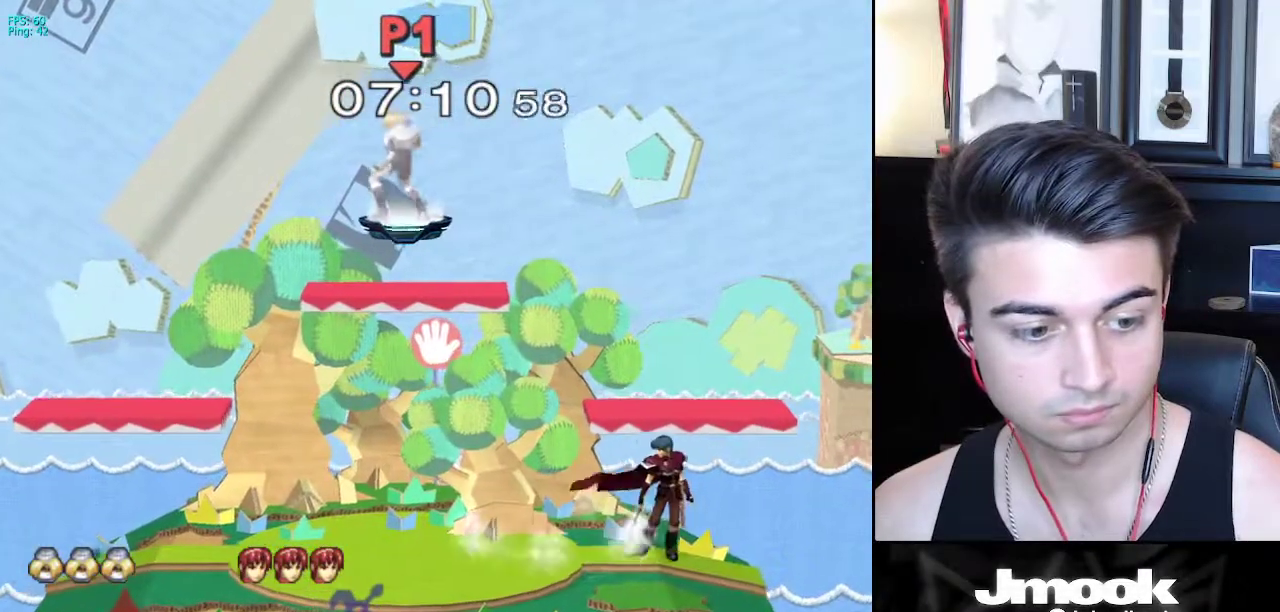
{"buttons": ["B"], "left_stick": "center", "right_stick": "center", "events": [[33, "left_stick", "down"], [250, "left_stick", "center"], [283, "B", "down"]]}
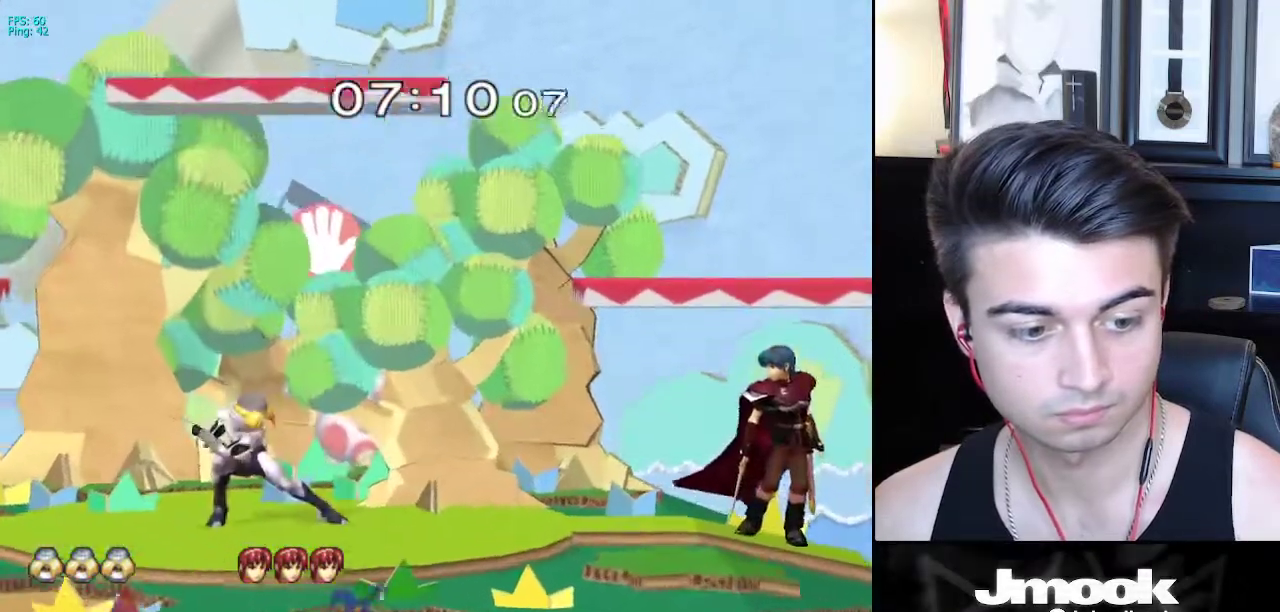
{"buttons": [], "left_stick": "right", "right_stick": "center", "events": [[367, "Z", "down"], [450, "left_stick", "right"], [467, "B", "up"], [467, "Z", "up"]]}
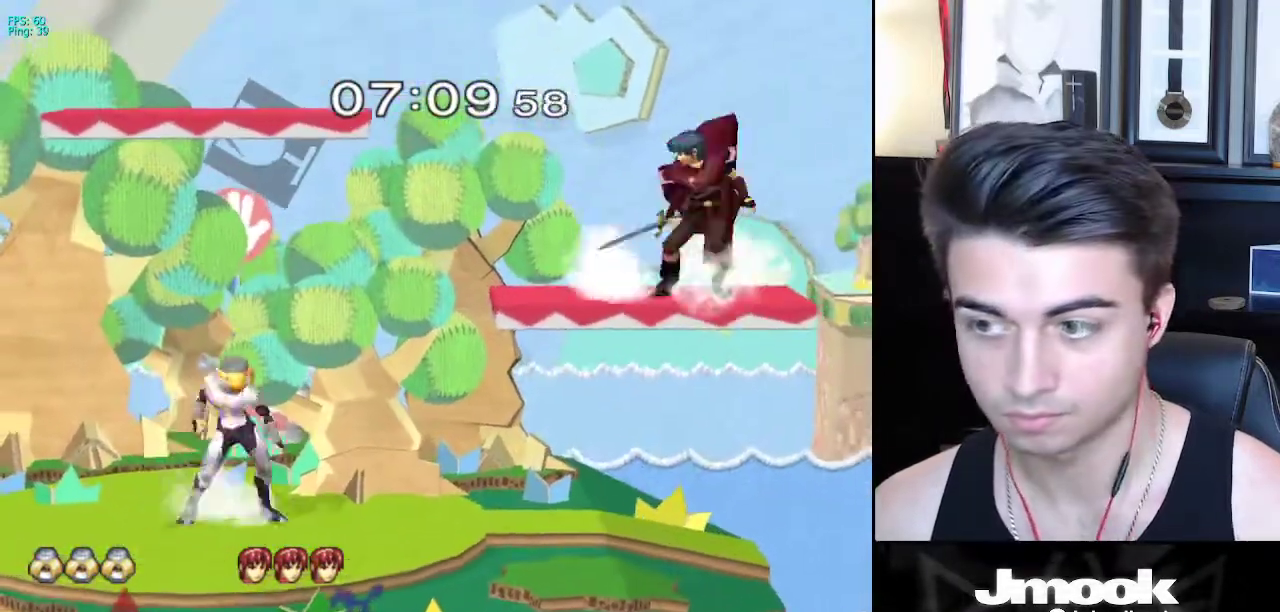
{"buttons": [], "left_stick": "up-right", "right_stick": "center", "events": [[400, "left_stick", "up"], [483, "left_stick", "up-right"]]}
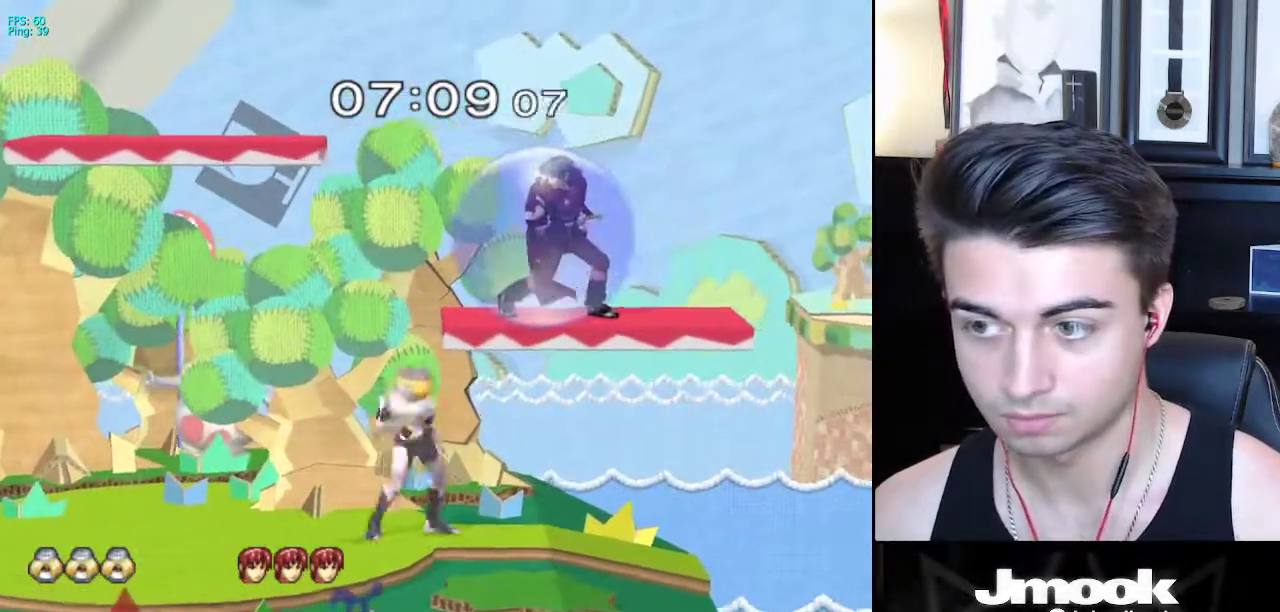
{"buttons": ["A"], "left_stick": "up", "right_stick": "center", "events": [[500, "A", "down"], [500, "left_stick", "up"]]}